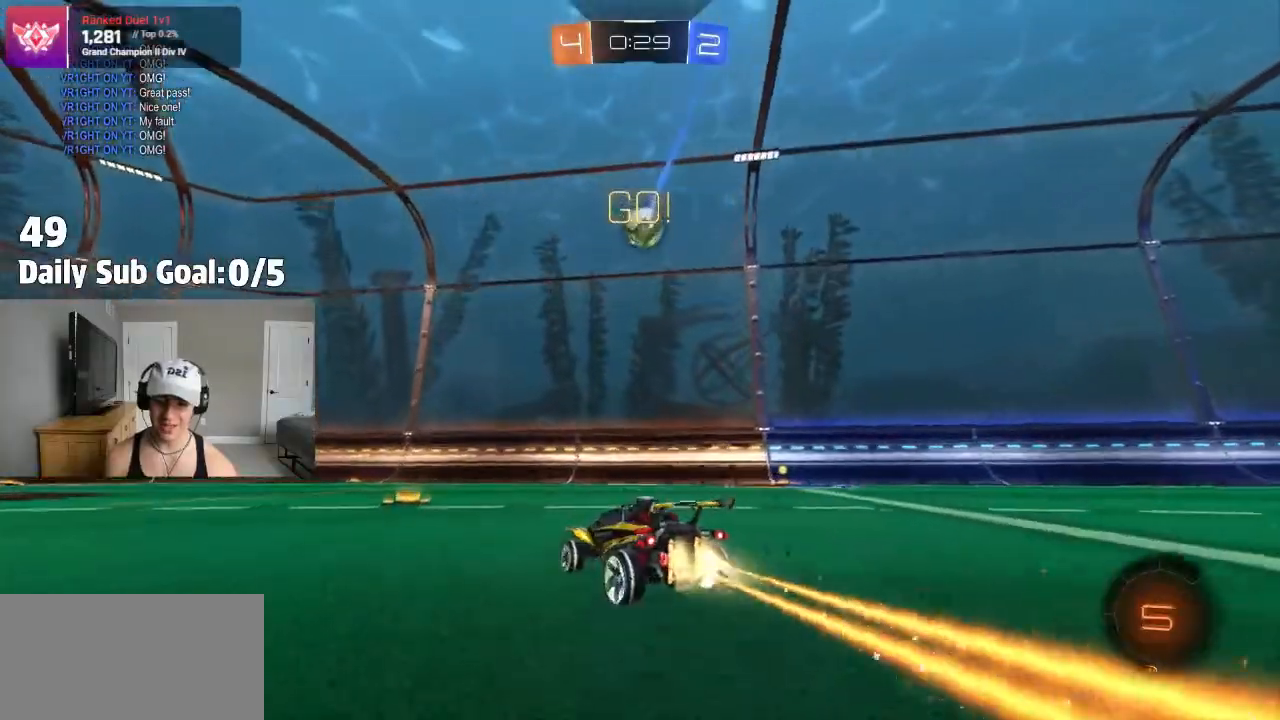
Gameplay with a controller (PlayStation layout); each line is a JSON object with the inputs held at the frame after it (dt_ms = milliseconds from this image to that frame). "events" lists button and stick changes between this image and that frame as [ms after this image, input, new state], when the widget could be followed in between. Not read: R2.
{"dt_ms": 500, "buttons": ["TRIANGLE", "L1"], "left_stick": "down-left", "right_stick": "center", "events": [[33, "left_stick", "left"], [100, "CROSS", "down"], [133, "CROSS", "up"], [183, "CROSS", "down"], [250, "left_stick", "down-right"], [300, "CROSS", "up"], [317, "TRIANGLE", "down"], [350, "L1", "down"], [433, "left_stick", "down-left"]]}
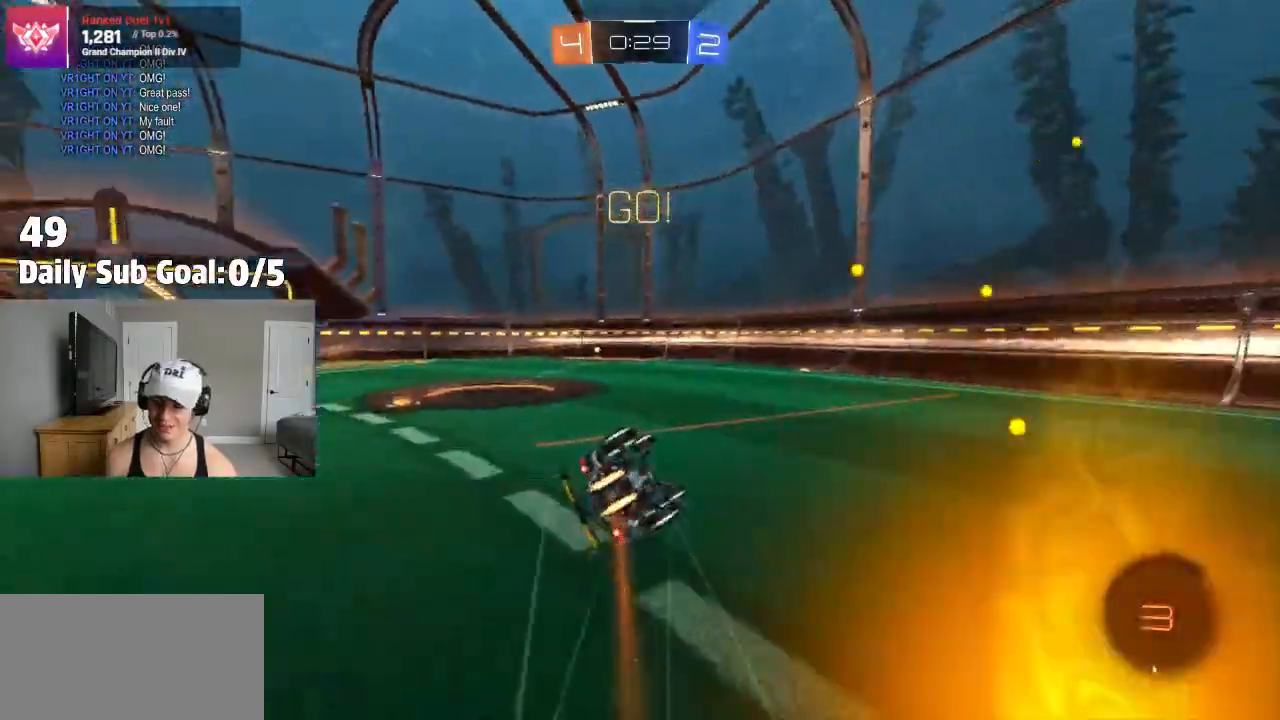
{"dt_ms": 500, "buttons": [], "left_stick": "center", "right_stick": "center", "events": [[50, "TRIANGLE", "up"], [483, "left_stick", "center"], [500, "L1", "up"]]}
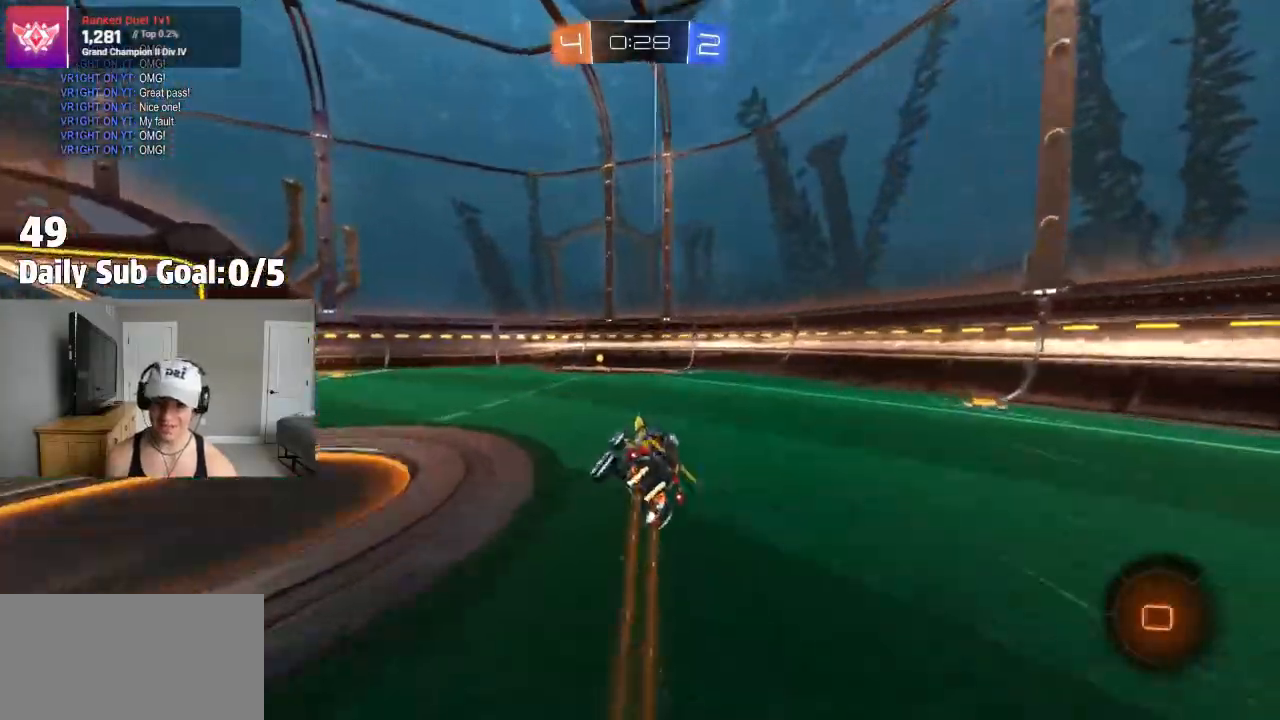
{"dt_ms": 500, "buttons": ["TRIANGLE"], "left_stick": "center", "right_stick": "center", "events": [[450, "TRIANGLE", "down"]]}
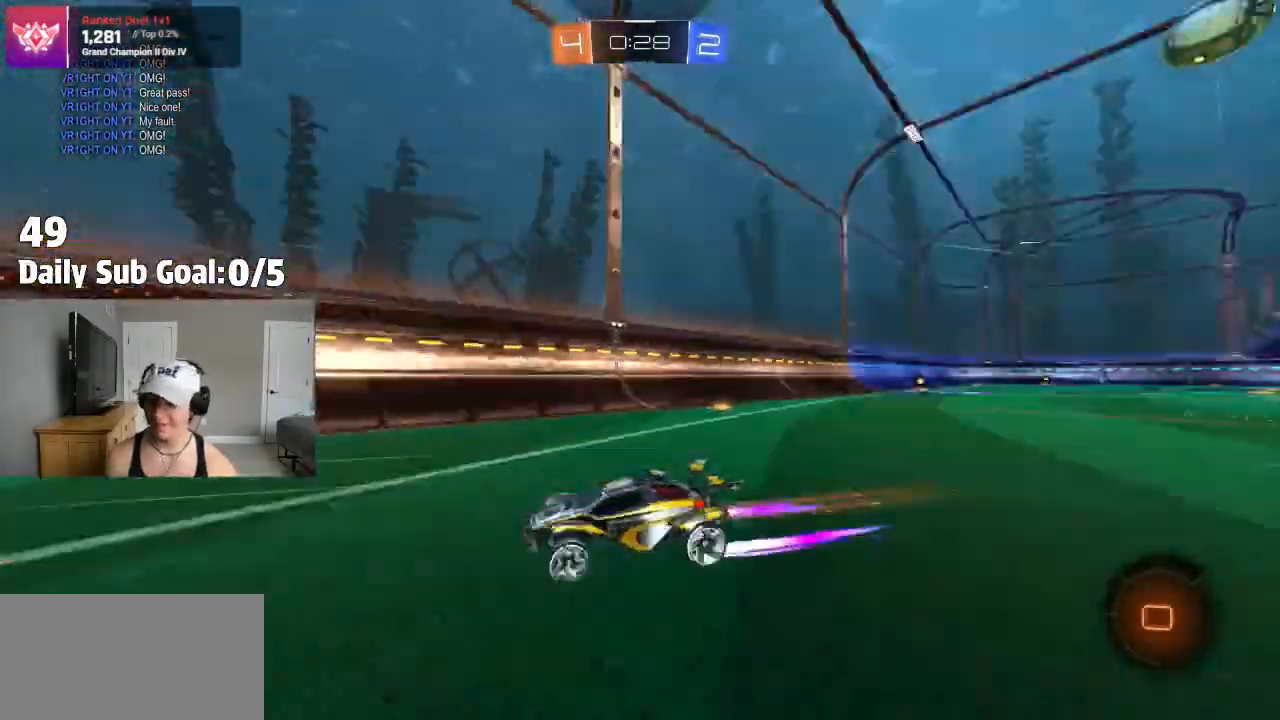
{"dt_ms": 500, "buttons": [], "left_stick": "left", "right_stick": "center", "events": [[33, "left_stick", "left"], [83, "TRIANGLE", "up"]]}
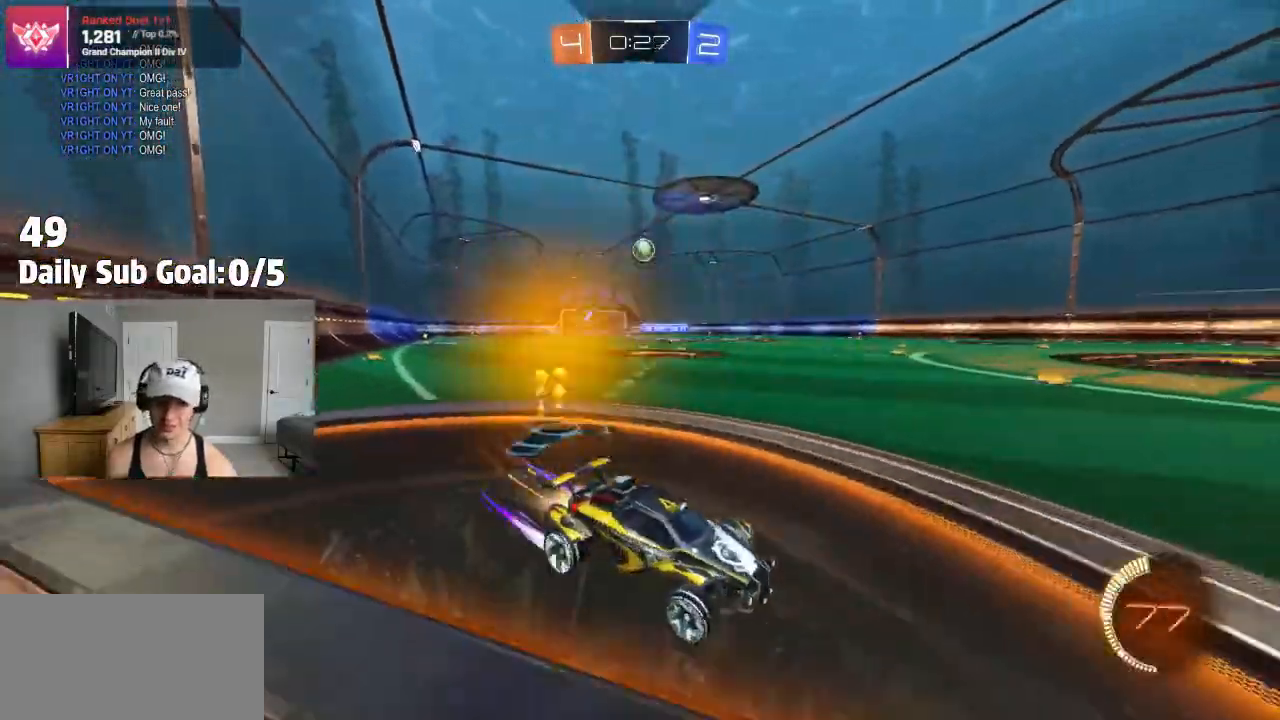
{"dt_ms": 500, "buttons": [], "left_stick": "left", "right_stick": "center", "events": []}
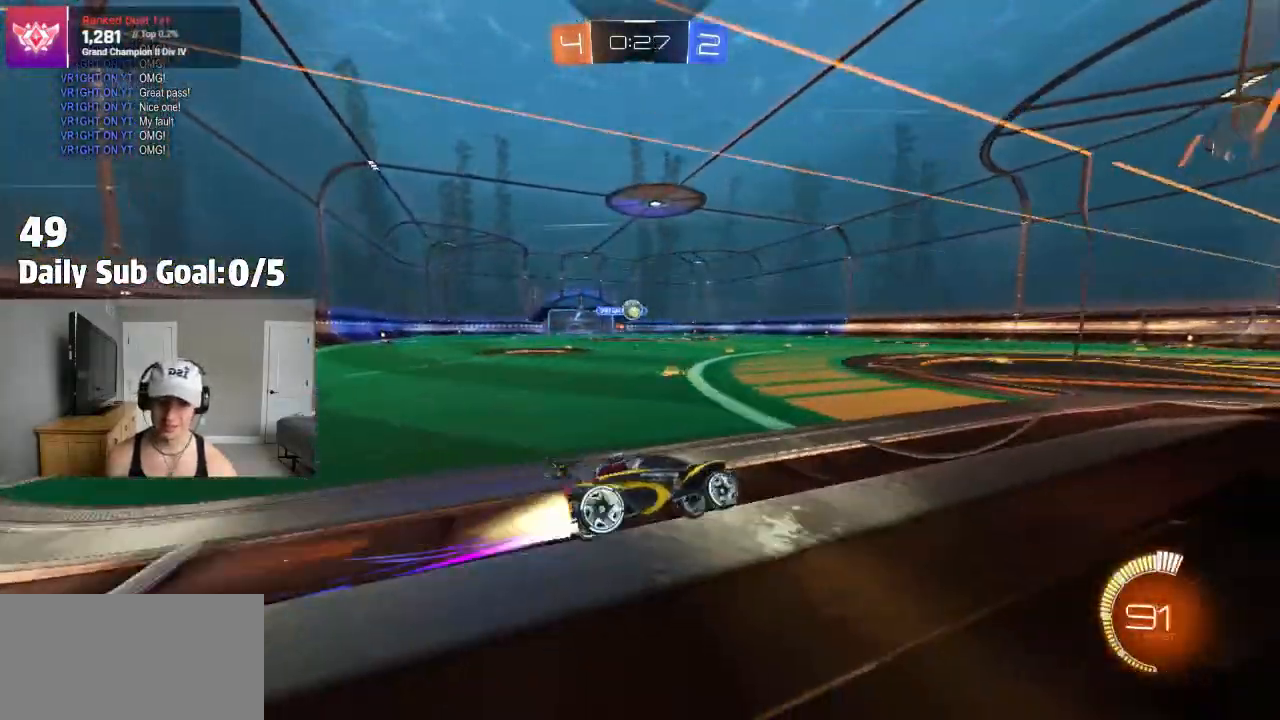
{"dt_ms": 500, "buttons": ["L2"], "left_stick": "center", "right_stick": "center", "events": [[117, "left_stick", "center"], [400, "L2", "down"]]}
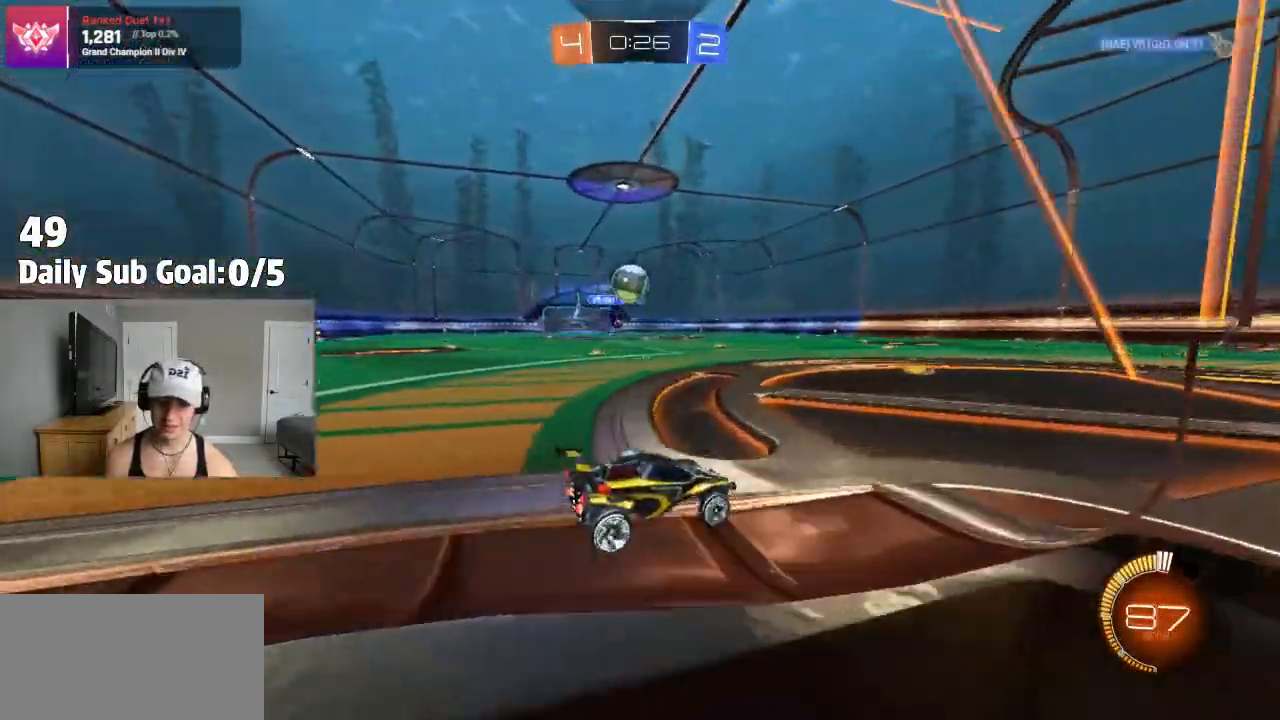
{"dt_ms": 500, "buttons": ["CROSS"], "left_stick": "up-right", "right_stick": "center", "events": [[33, "left_stick", "left"], [133, "L2", "up"], [183, "CROSS", "down"], [233, "left_stick", "down-left"], [383, "left_stick", "down-right"], [400, "CROSS", "up"], [433, "left_stick", "up-right"], [450, "CROSS", "down"]]}
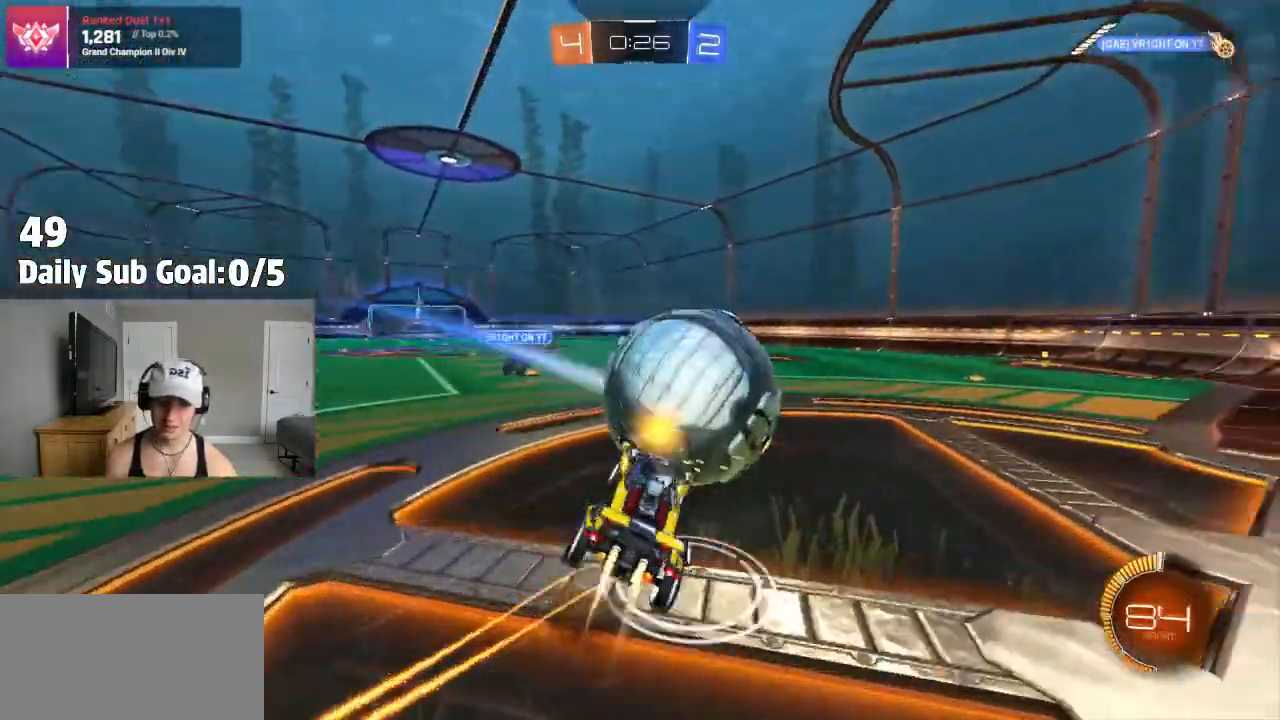
{"dt_ms": 500, "buttons": ["L1"], "left_stick": "down-right", "right_stick": "center", "events": [[67, "left_stick", "down-right"], [217, "CROSS", "up"], [417, "L1", "down"]]}
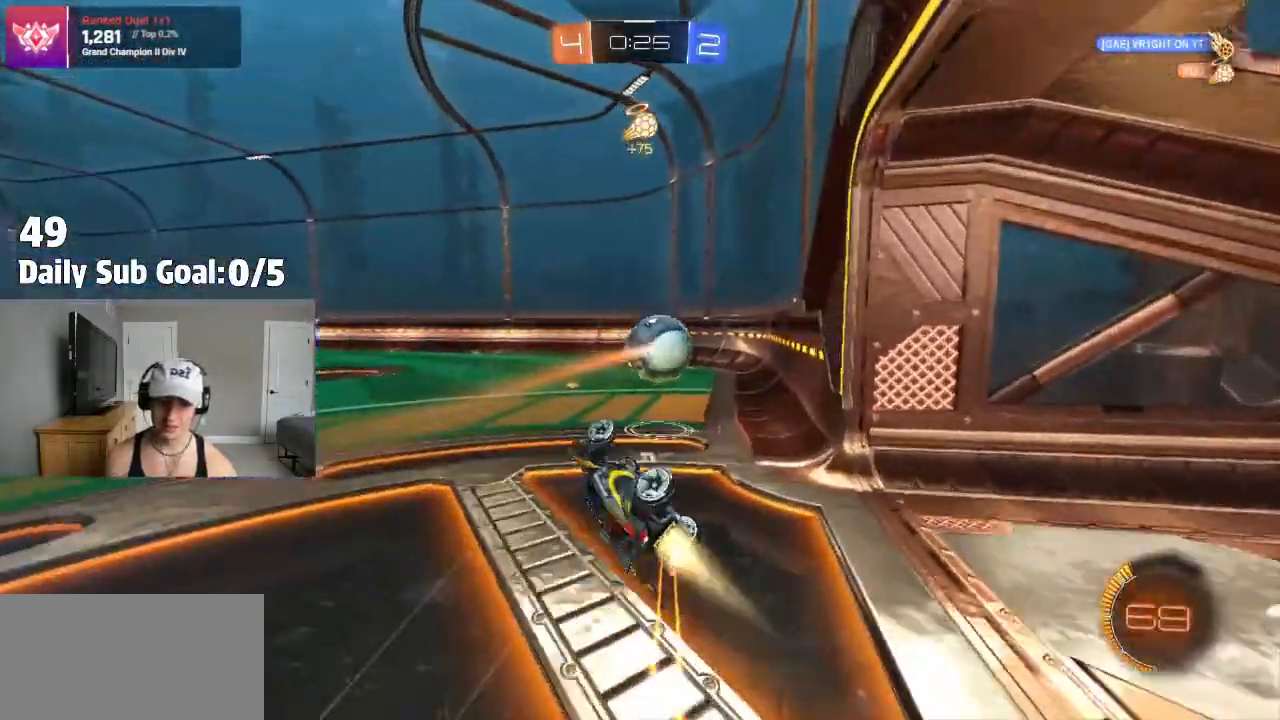
{"dt_ms": 500, "buttons": [], "left_stick": "center", "right_stick": "center", "events": [[67, "left_stick", "up-right"], [117, "left_stick", "up"], [133, "L1", "up"], [217, "left_stick", "center"]]}
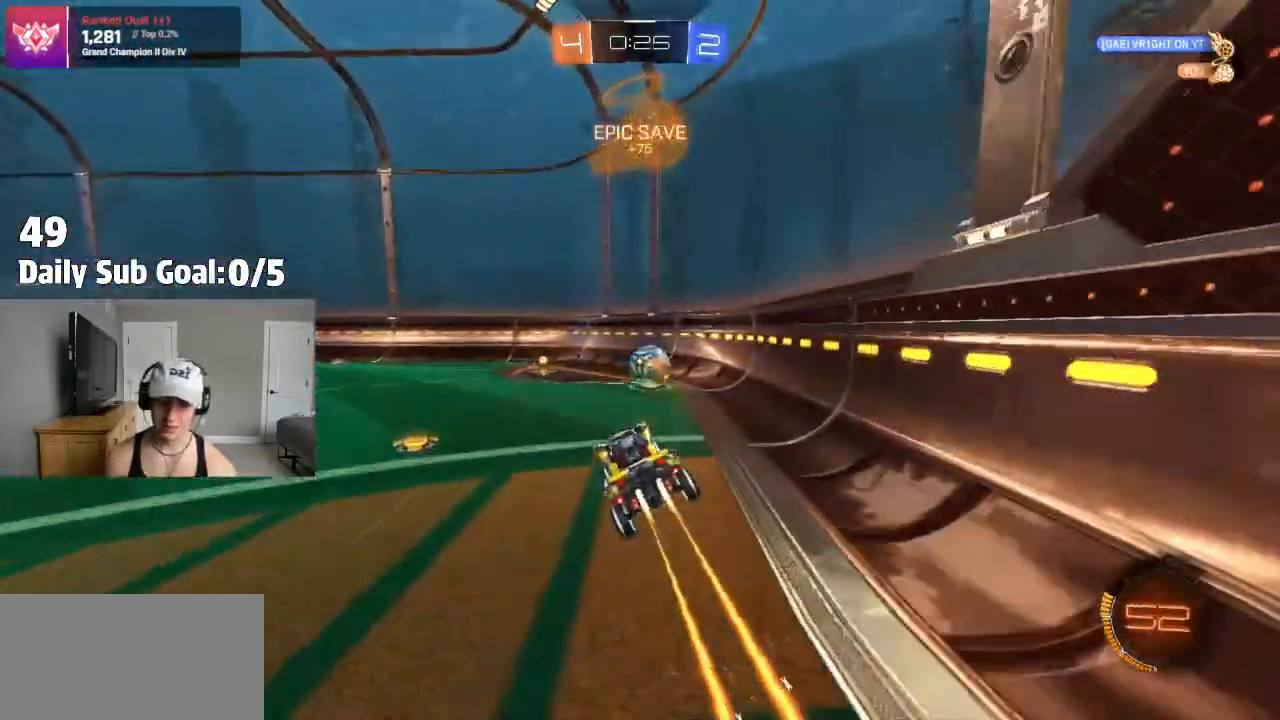
{"dt_ms": 500, "buttons": [], "left_stick": "center", "right_stick": "center", "events": [[317, "left_stick", "left"], [483, "left_stick", "center"]]}
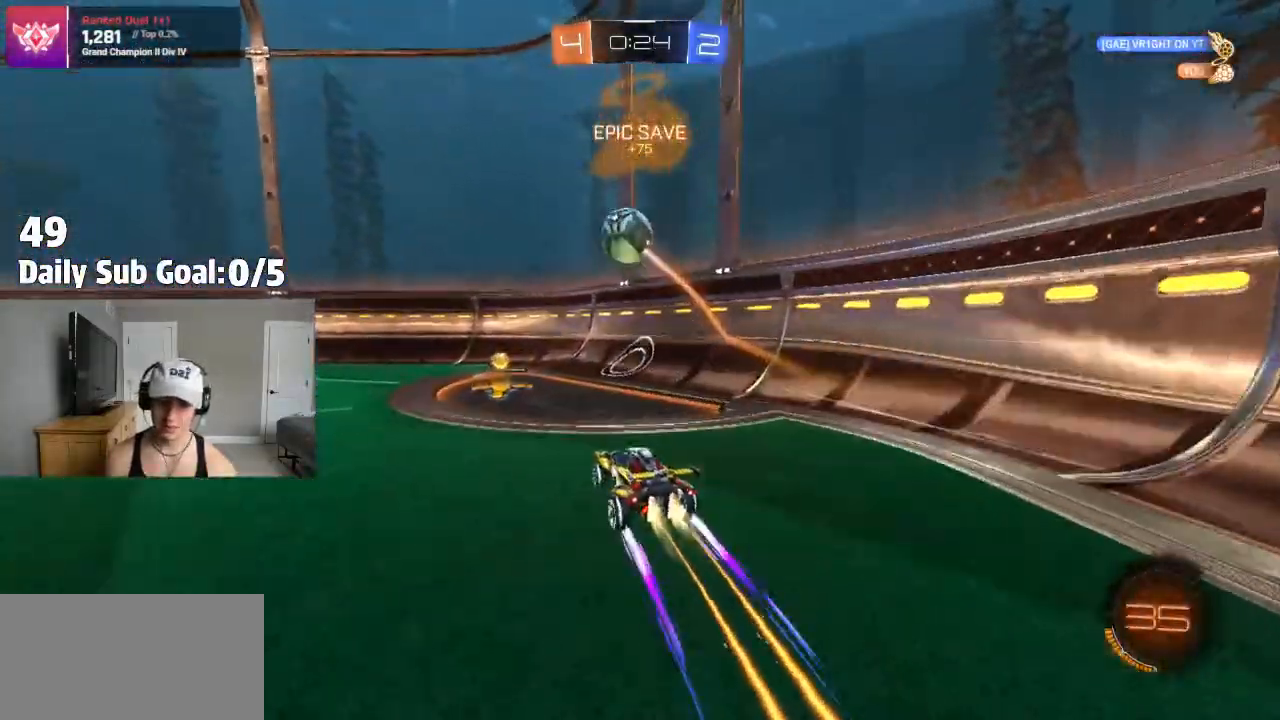
{"dt_ms": 500, "buttons": [], "left_stick": "right", "right_stick": "center"}
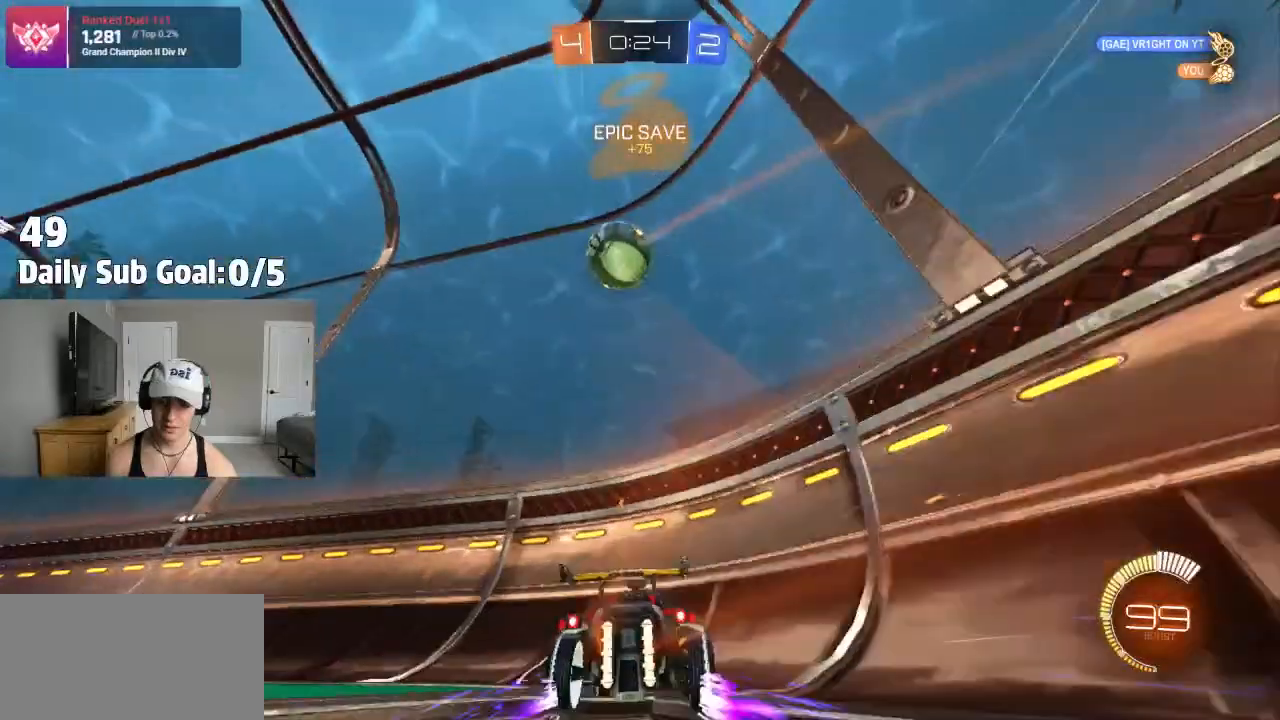
{"dt_ms": 500, "buttons": [], "left_stick": "left", "right_stick": "center", "events": [[167, "L2", "down"], [333, "left_stick", "left"], [367, "L2", "up"]]}
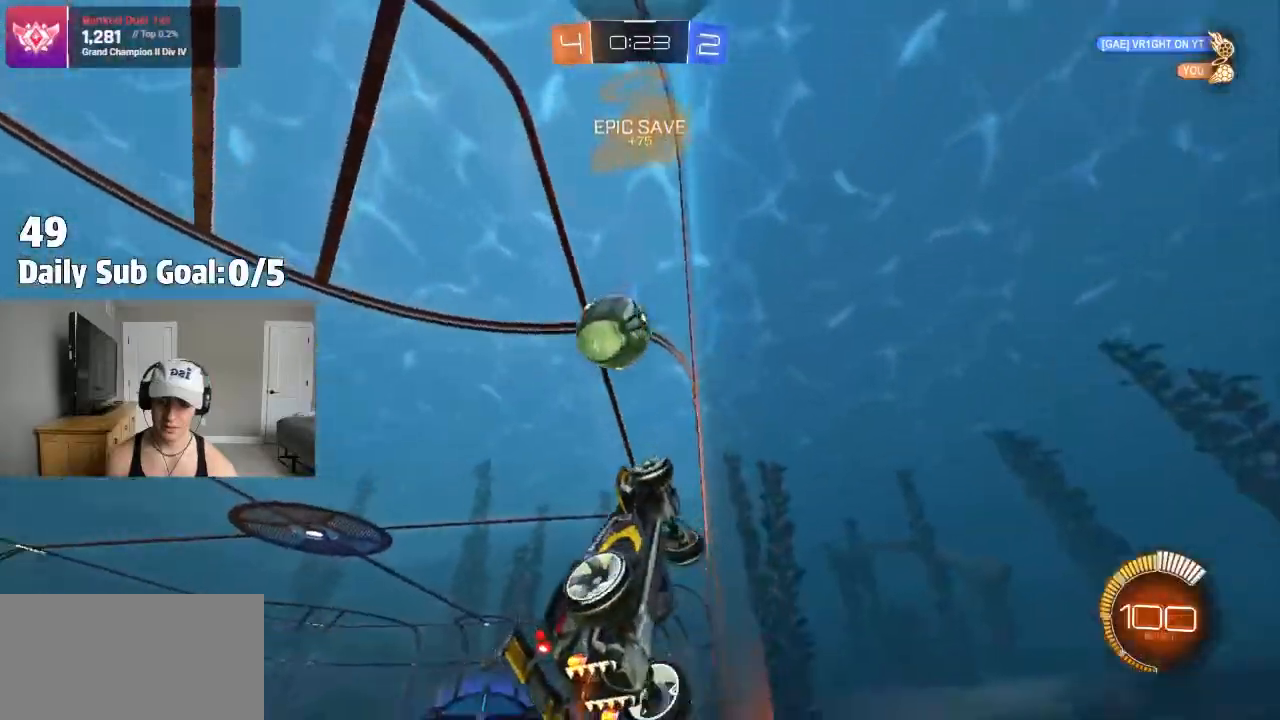
{"dt_ms": 500, "buttons": [], "left_stick": "left", "right_stick": "center", "events": []}
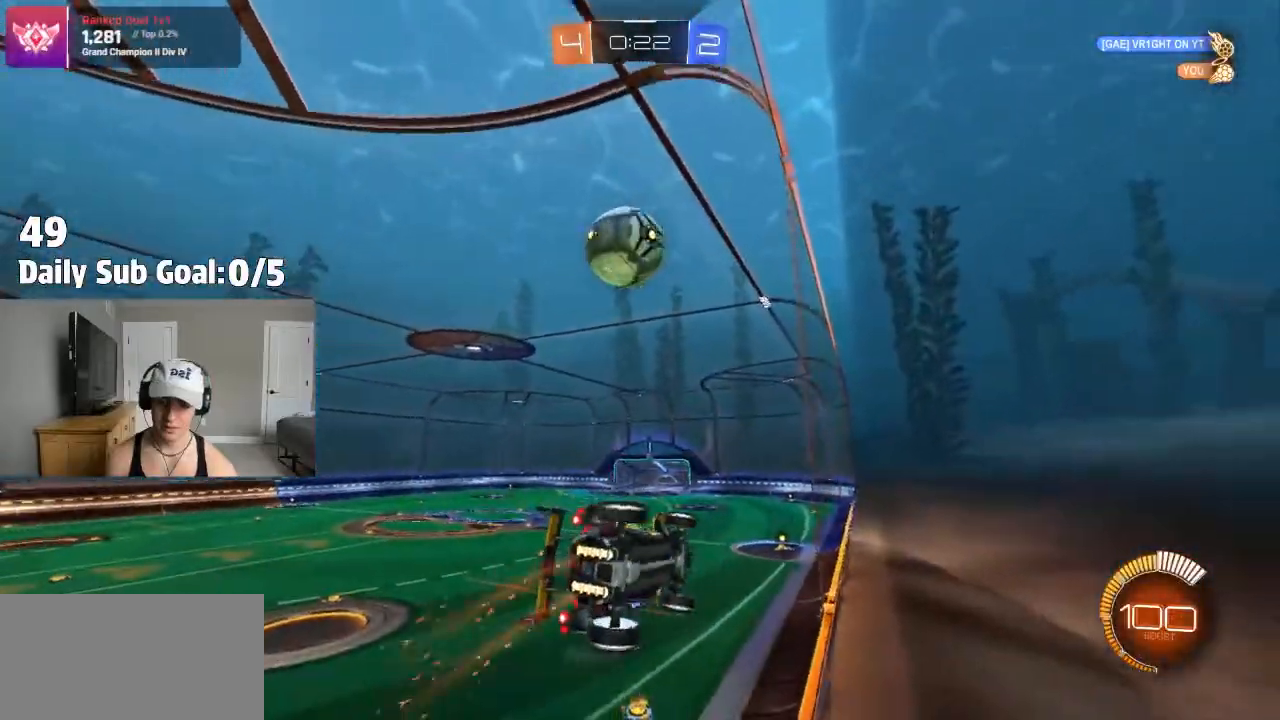
{"dt_ms": 500, "buttons": [], "left_stick": "right", "right_stick": "center", "events": [[50, "L2", "down"], [167, "L2", "up"], [383, "left_stick", "center"], [450, "left_stick", "right"]]}
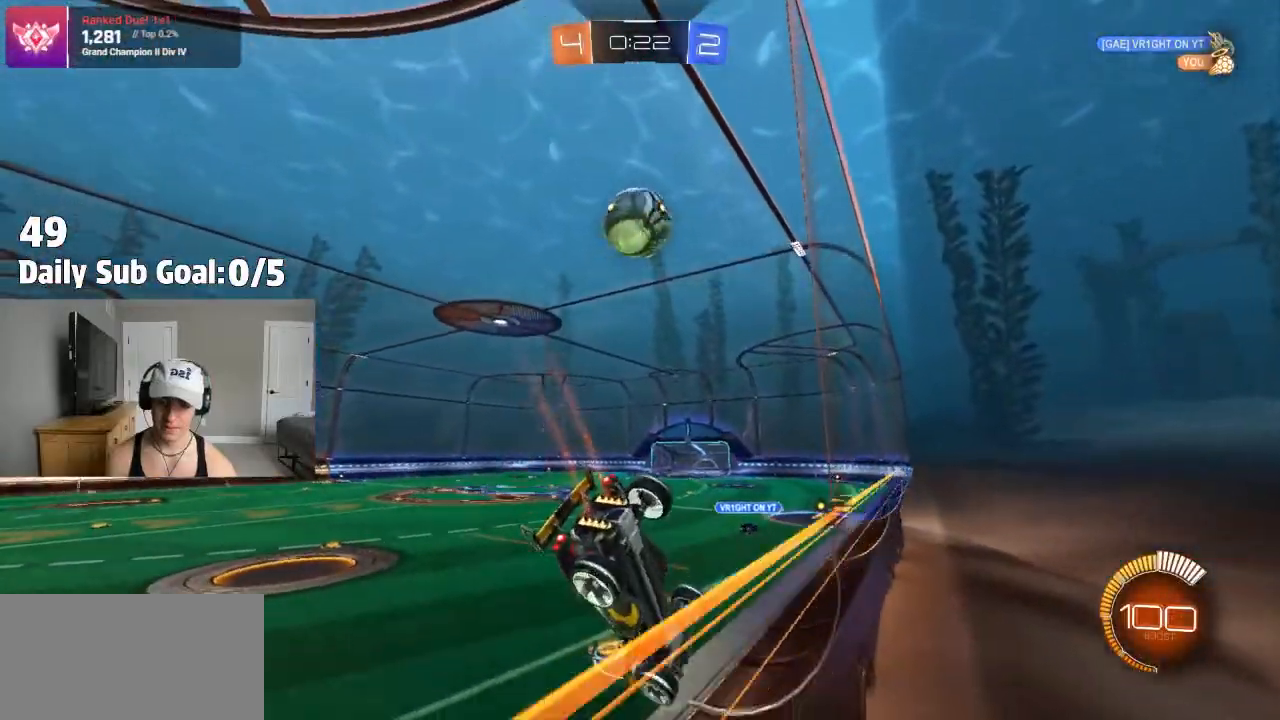
{"dt_ms": 500, "buttons": [], "left_stick": "center", "right_stick": "center", "events": [[133, "left_stick", "center"], [267, "left_stick", "right"], [450, "left_stick", "center"]]}
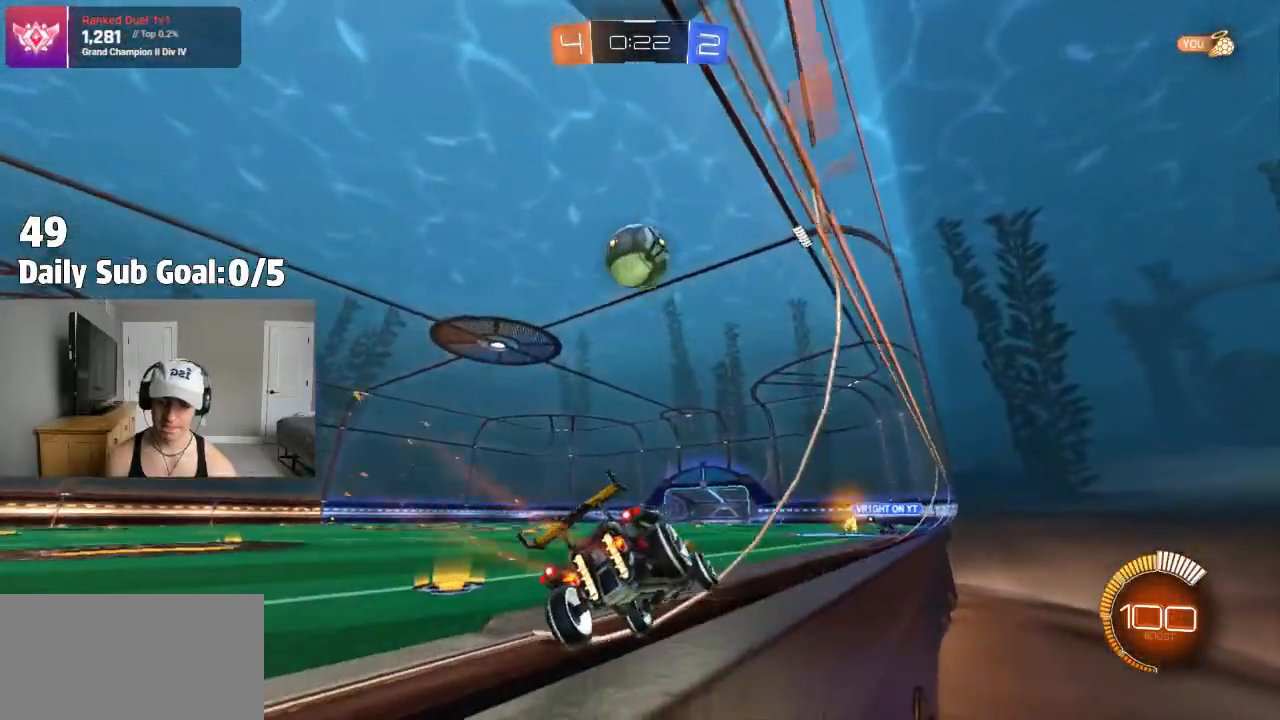
{"dt_ms": 500, "buttons": [], "left_stick": "center", "right_stick": "center", "events": [[133, "left_stick", "left"], [233, "left_stick", "center"]]}
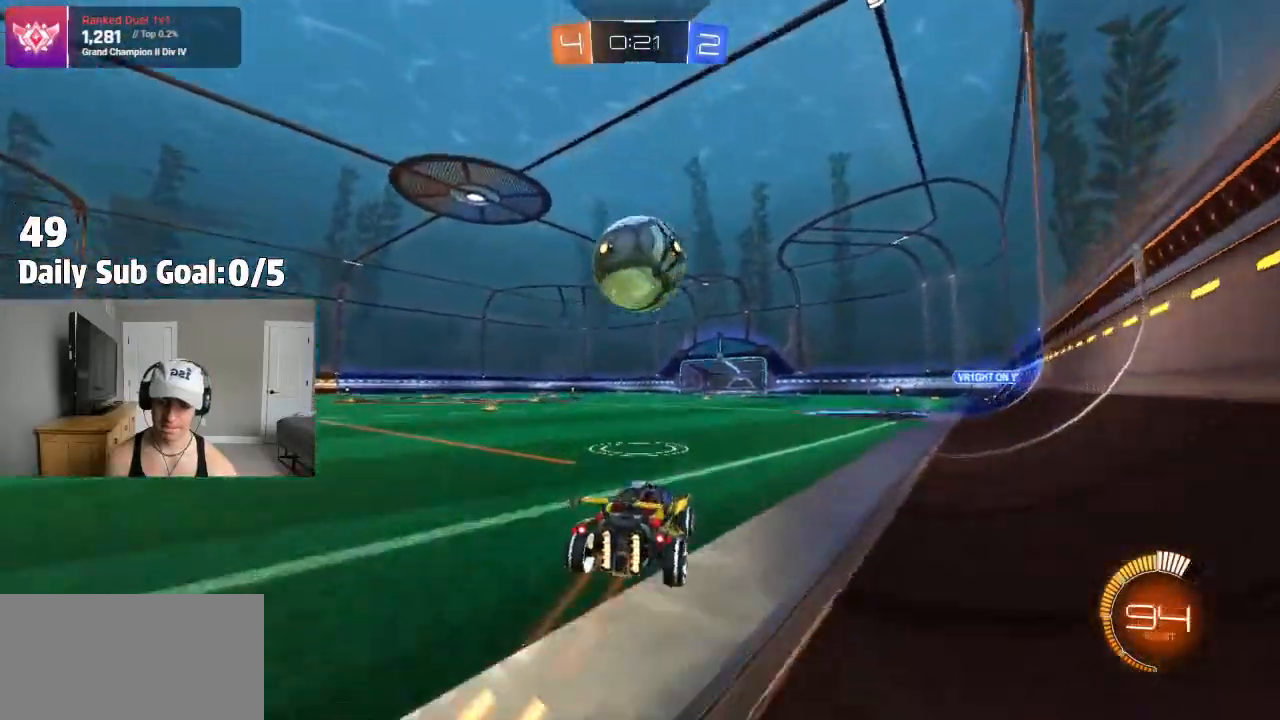
{"dt_ms": 500, "buttons": ["CROSS"], "left_stick": "down", "right_stick": "center", "events": [[117, "left_stick", "left"], [183, "left_stick", "down"], [233, "CROSS", "down"], [317, "CROSS", "up"], [333, "left_stick", "center"], [417, "CROSS", "down"], [450, "left_stick", "down"]]}
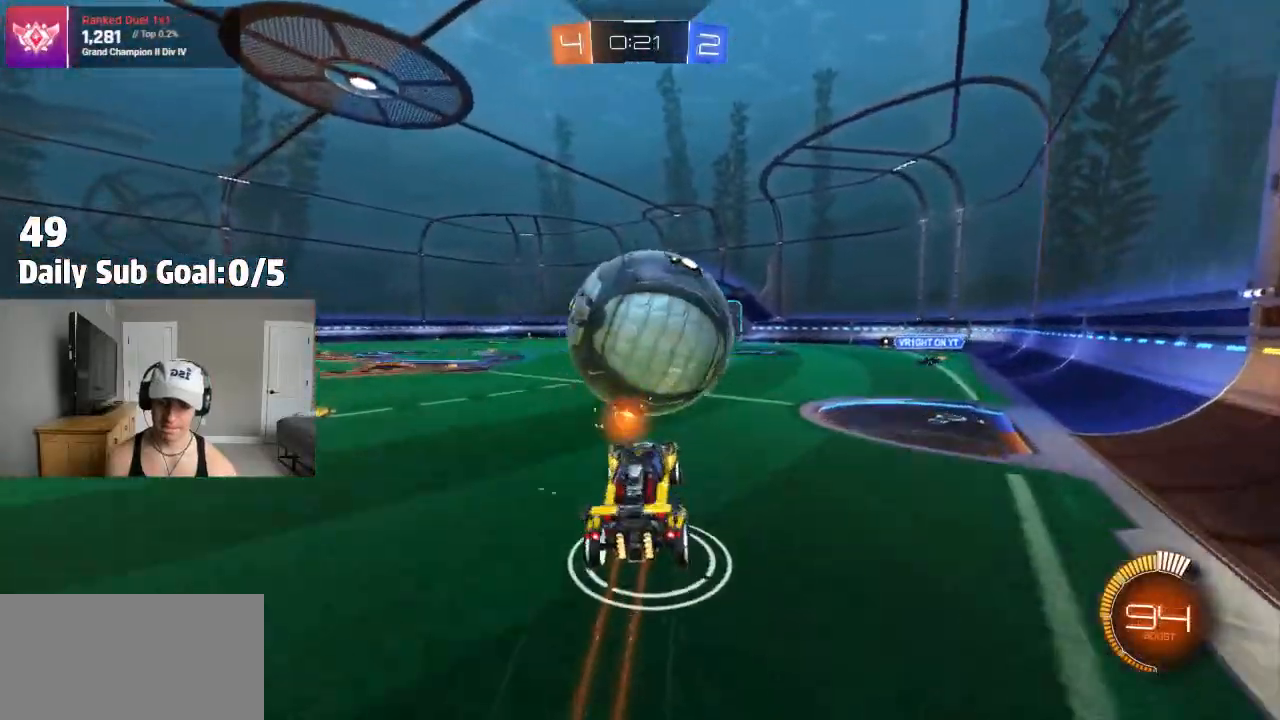
{"dt_ms": 500, "buttons": ["SQUARE"], "left_stick": "down", "right_stick": "center", "events": [[50, "CROSS", "up"], [50, "SQUARE", "down"], [117, "left_stick", "down-left"], [300, "left_stick", "down"]]}
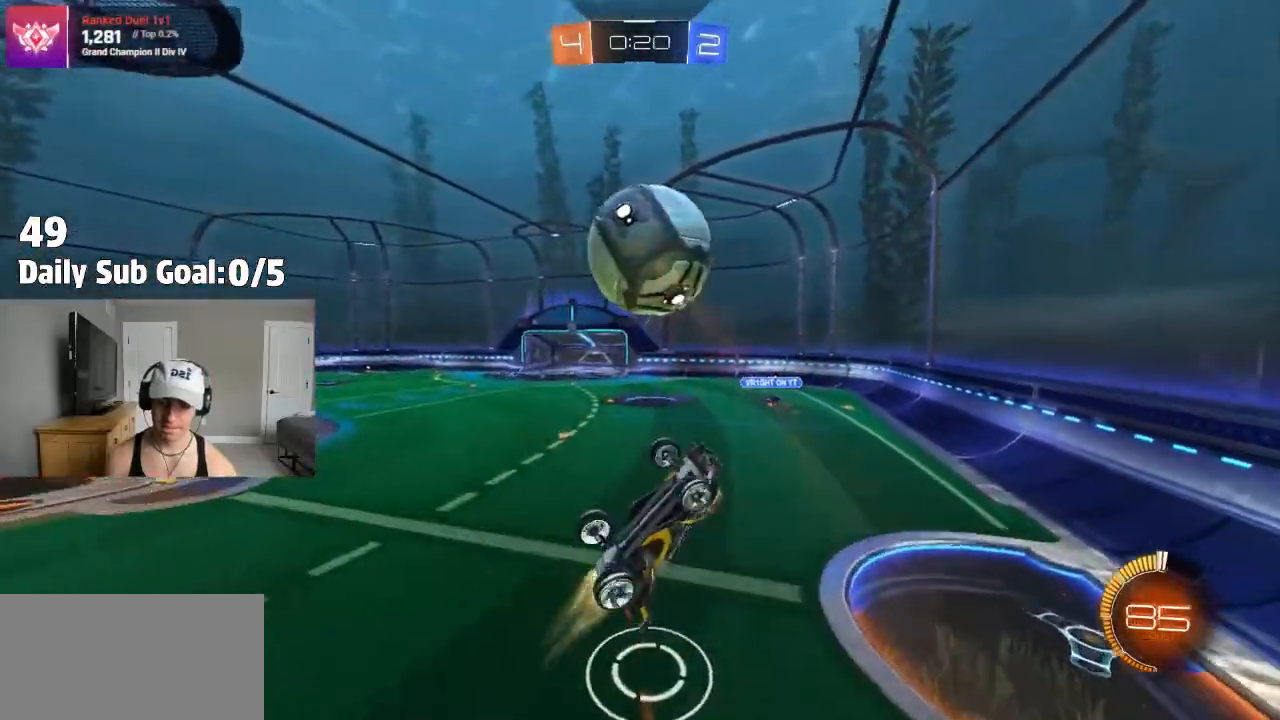
{"dt_ms": 500, "buttons": ["SQUARE"], "left_stick": "down-left", "right_stick": "center", "events": [[467, "left_stick", "down-left"]]}
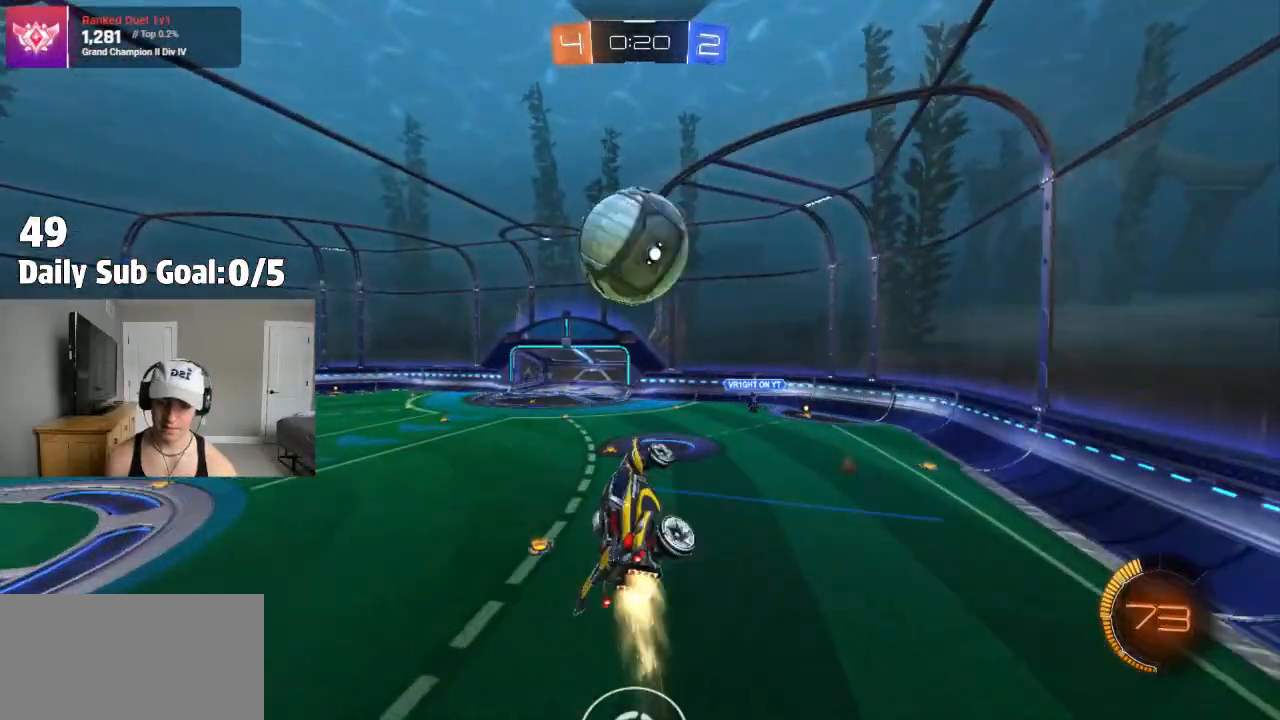
{"dt_ms": 500, "buttons": ["SQUARE"], "left_stick": "right", "right_stick": "center", "events": [[133, "SQUARE", "up"], [133, "left_stick", "center"], [183, "left_stick", "up-right"], [250, "left_stick", "down-right"], [300, "left_stick", "down"], [333, "SQUARE", "down"], [483, "left_stick", "right"]]}
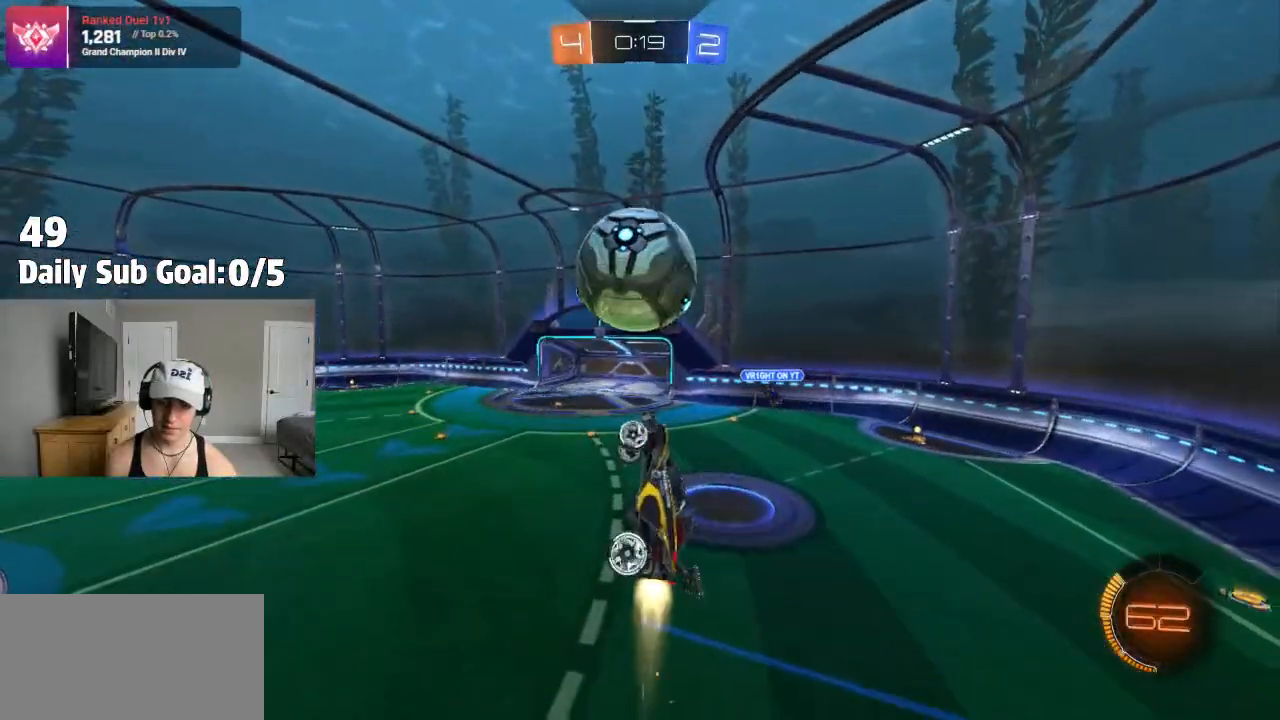
{"dt_ms": 500, "buttons": [], "left_stick": "down", "right_stick": "center", "events": [[100, "SQUARE", "up"], [250, "left_stick", "down"]]}
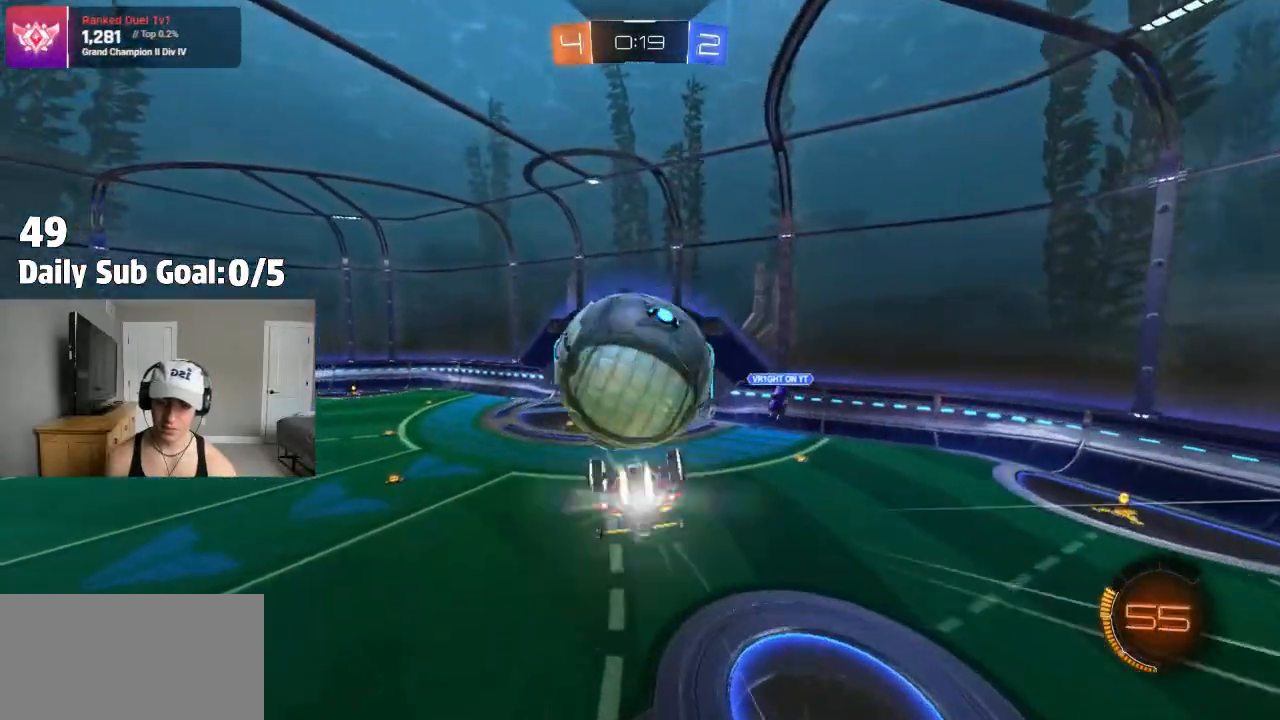
{"dt_ms": 500, "buttons": ["CROSS", "L3"], "left_stick": "down", "right_stick": "center", "events": [[50, "left_stick", "center"], [117, "left_stick", "up"], [167, "CROSS", "down"], [233, "CROSS", "up"], [383, "CROSS", "down"], [400, "L3", "down"], [400, "left_stick", "down"]]}
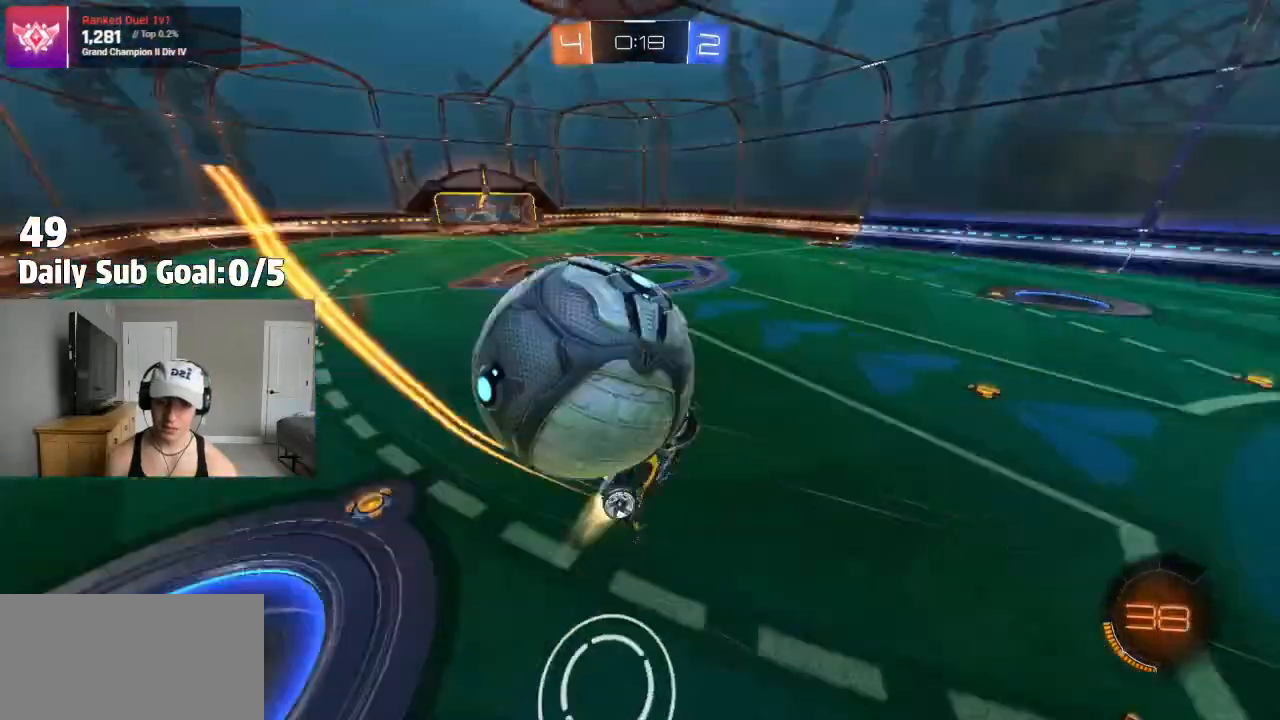
{"dt_ms": 500, "buttons": [], "left_stick": "down-right", "right_stick": "center", "events": [[17, "L3", "up"], [317, "CROSS", "up"], [433, "left_stick", "down-right"]]}
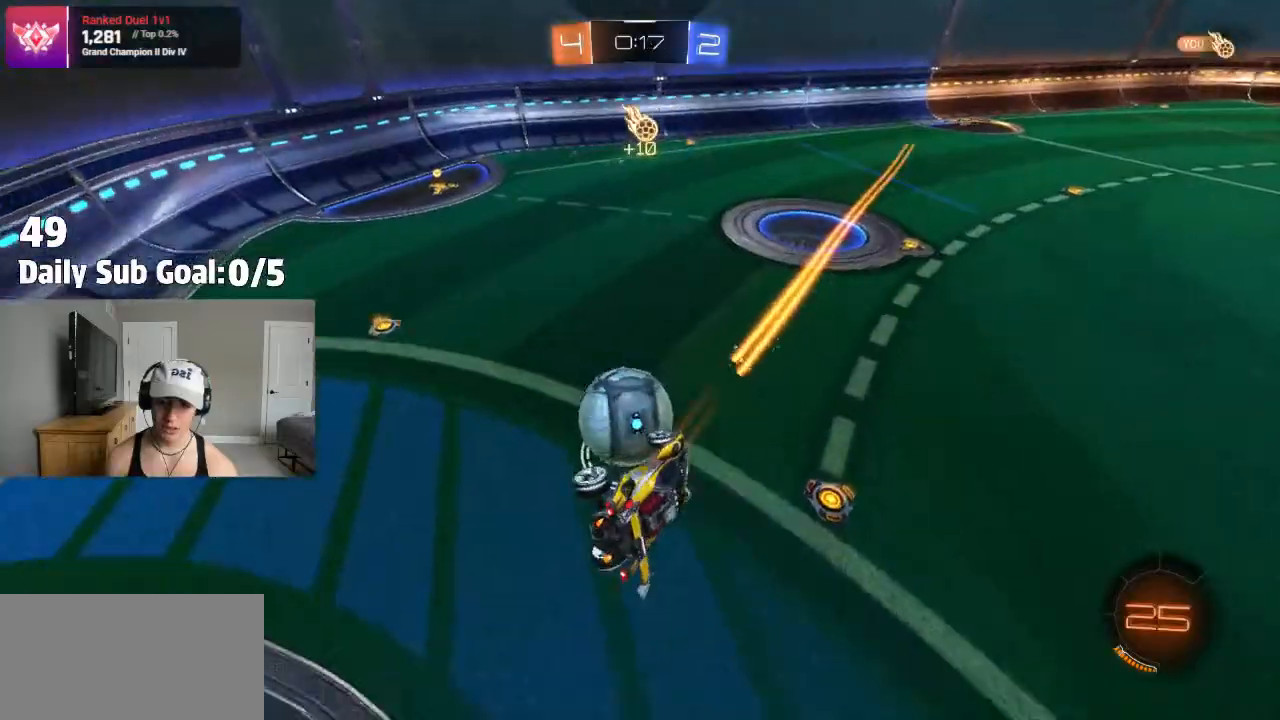
{"dt_ms": 500, "buttons": [], "left_stick": "down-right", "right_stick": "center", "events": []}
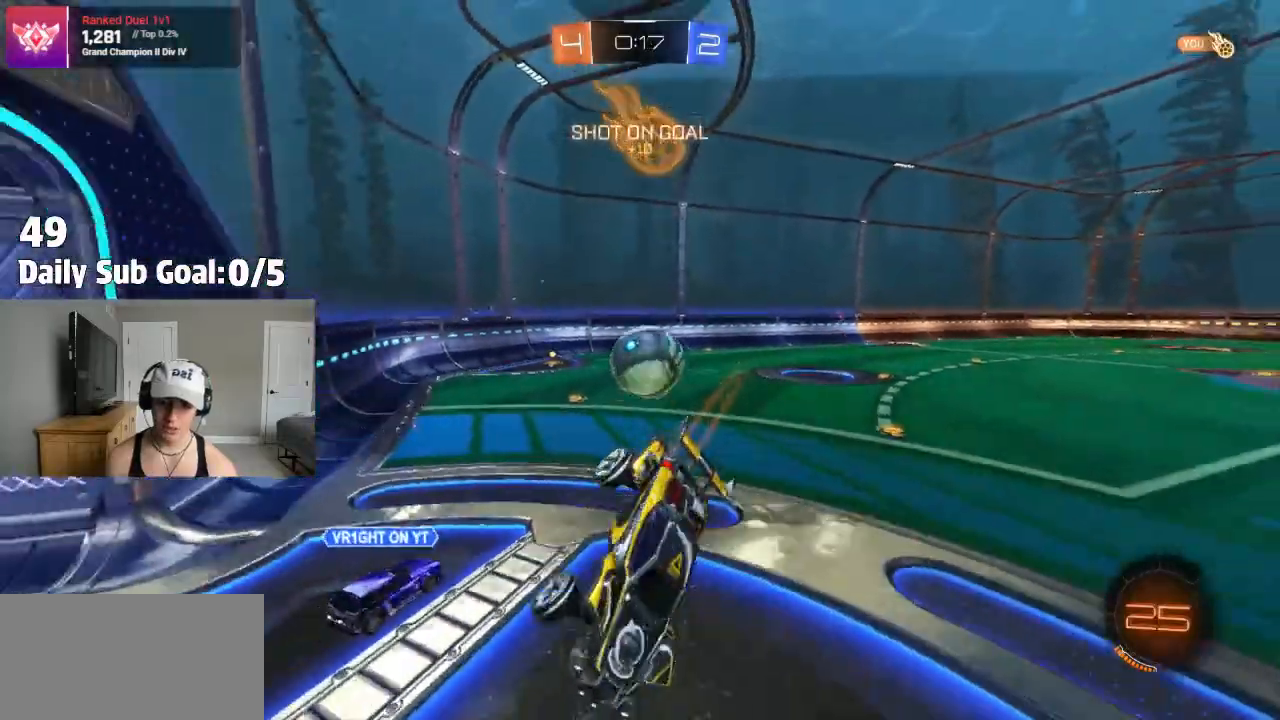
{"dt_ms": 1000, "buttons": [], "left_stick": "right", "right_stick": "center"}
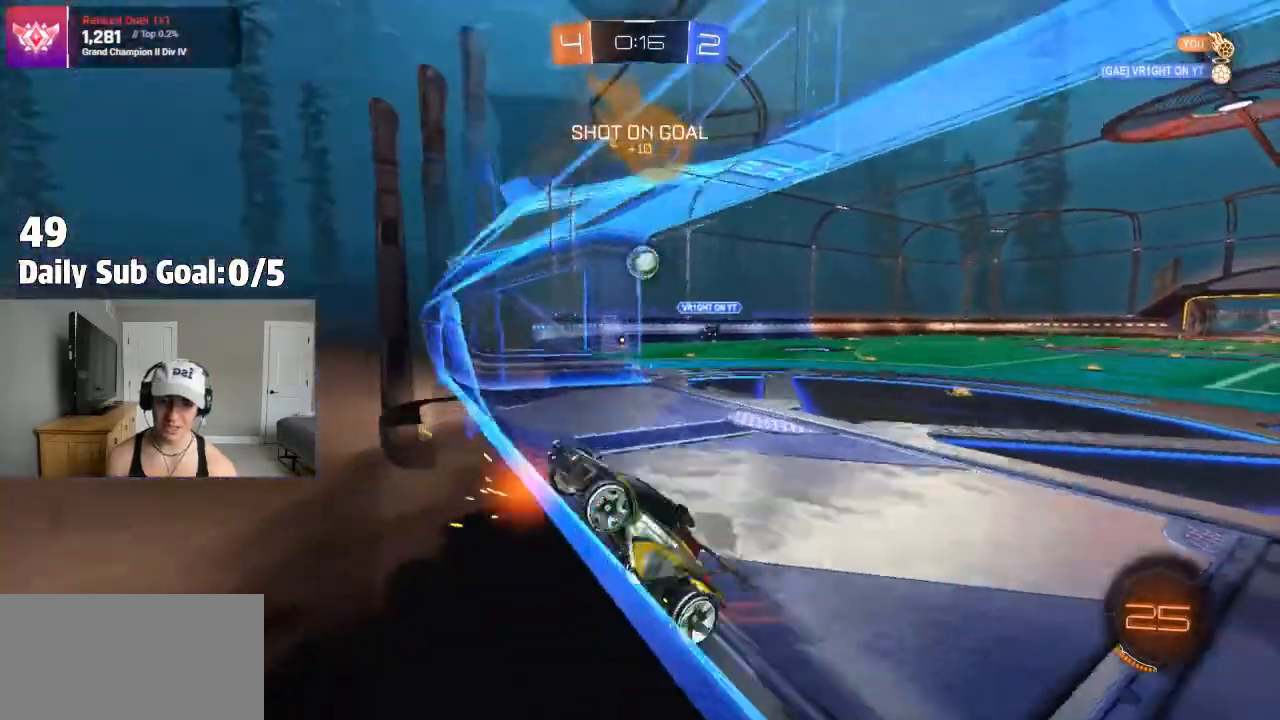
{"dt_ms": 500, "buttons": ["CROSS"], "left_stick": "left", "right_stick": "center", "events": [[500, "CROSS", "down"], [500, "left_stick", "left"]]}
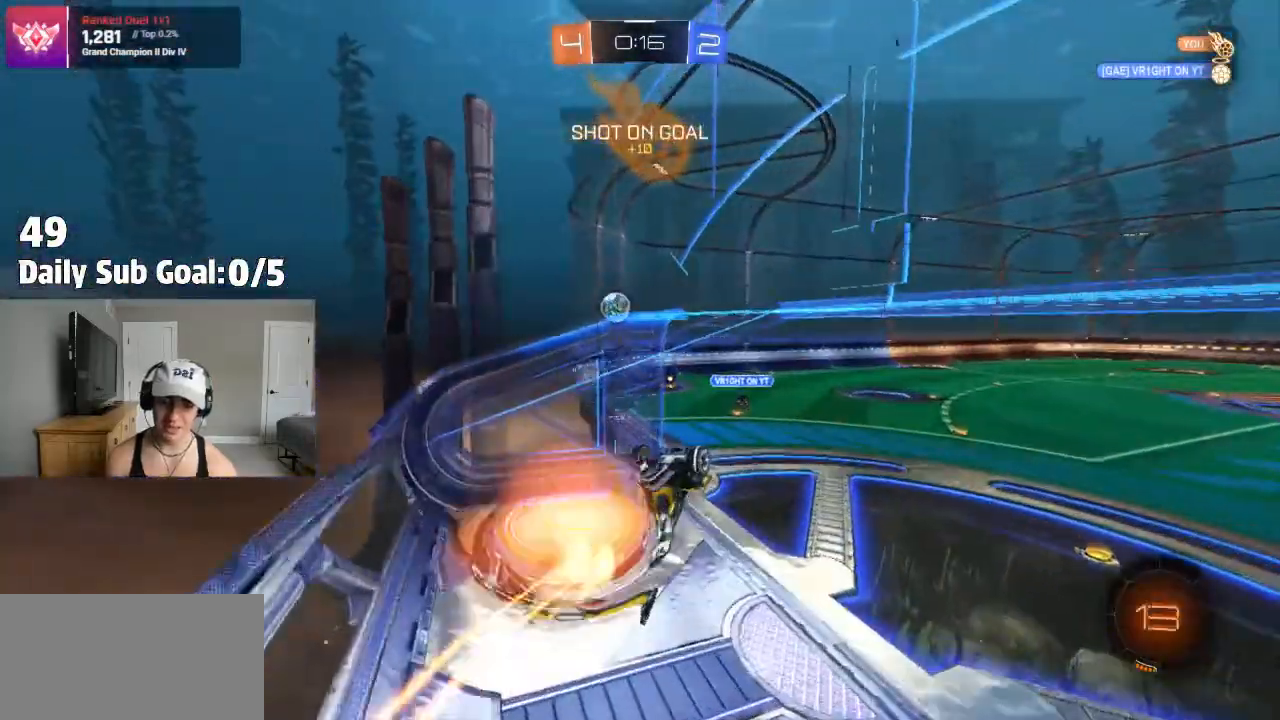
{"dt_ms": 500, "buttons": [], "left_stick": "center", "right_stick": "center", "events": [[117, "CROSS", "up"], [133, "L1", "down"], [167, "TRIANGLE", "down"], [350, "TRIANGLE", "up"], [467, "L1", "up"], [500, "left_stick", "center"]]}
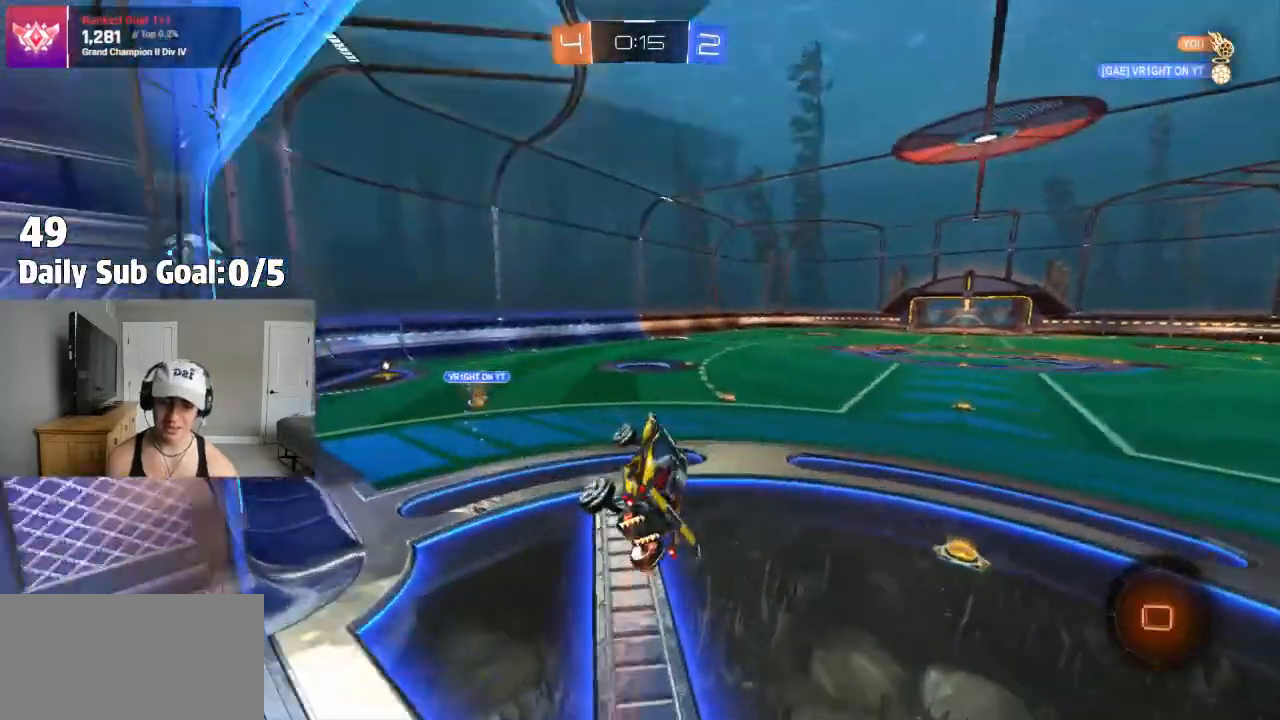
{"dt_ms": 500, "buttons": ["CROSS"], "left_stick": "up-left", "right_stick": "center"}
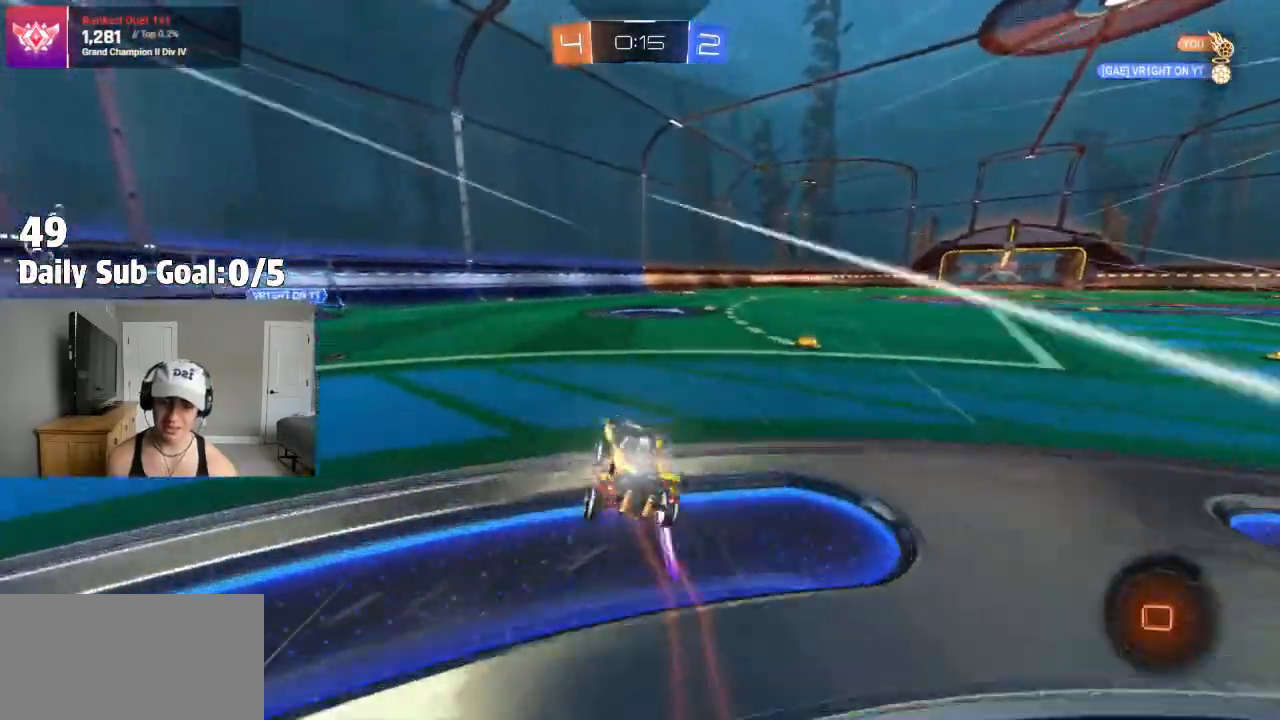
{"dt_ms": 500, "buttons": [], "left_stick": "center", "right_stick": "center", "events": [[50, "CROSS", "up"], [67, "L1", "down"], [100, "left_stick", "center"], [133, "CROSS", "down"], [183, "CROSS", "up"], [317, "L1", "up"]]}
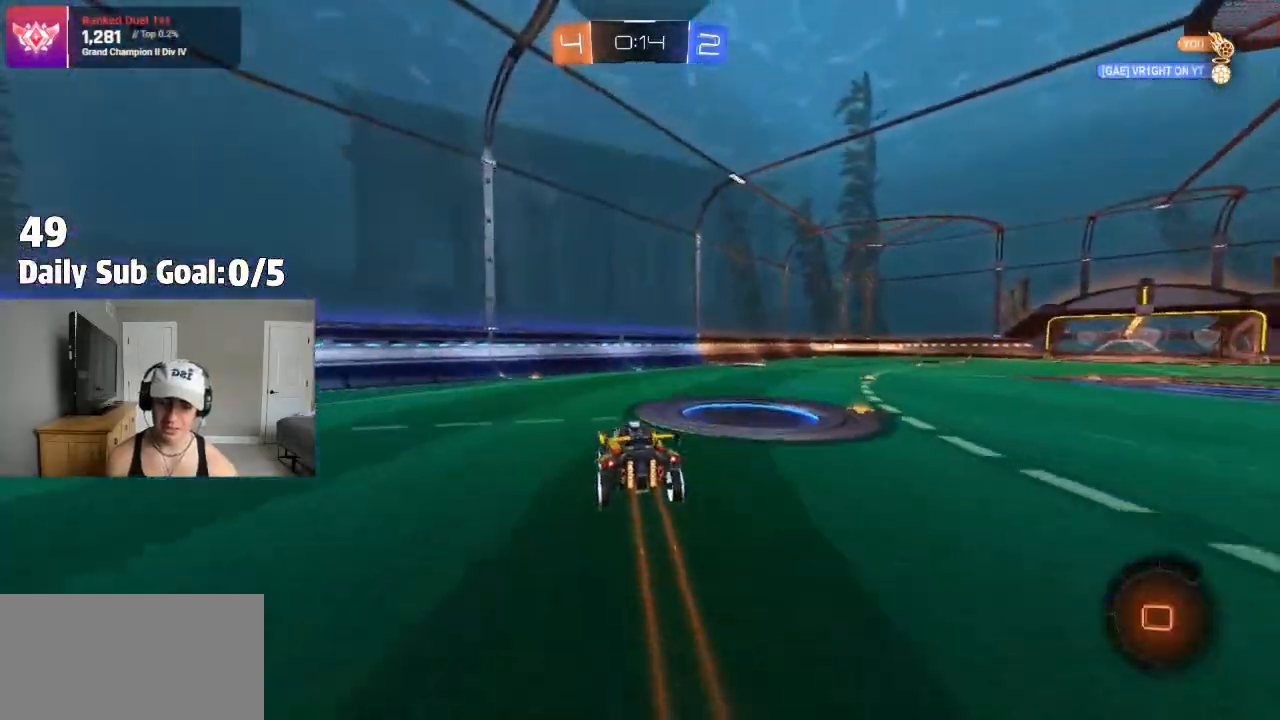
{"dt_ms": 500, "buttons": ["L1"], "left_stick": "left", "right_stick": "center", "events": [[50, "left_stick", "down-right"], [233, "left_stick", "center"], [350, "left_stick", "left"], [417, "L1", "down"]]}